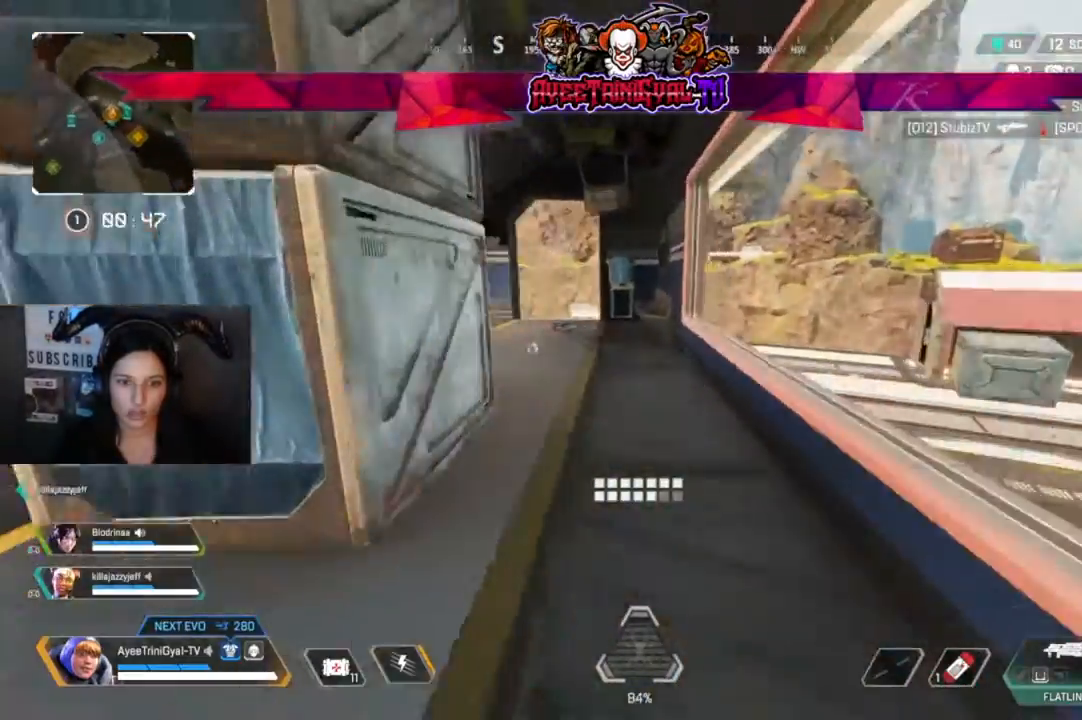
Gameplay with a controller (Xbox layout); each line is a JSON object with the inputs held at the frame after it. "events" lists button and stick changes between this image and that frame as [ms after this image, input, new state], when the widget could be followed in between.
{"buttons": ["L2"], "left_stick": "up", "right_stick": "left", "events": [[433, "L2", "down"]]}
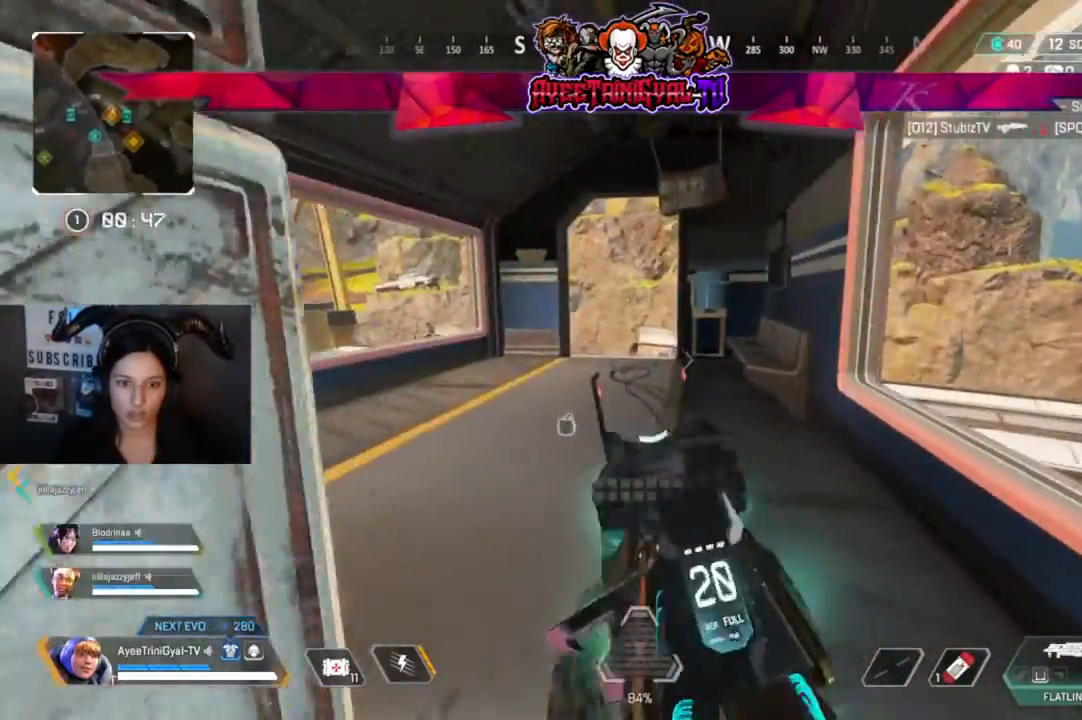
{"buttons": ["L2"], "left_stick": "up", "right_stick": "center", "events": [[67, "right_stick", "center"]]}
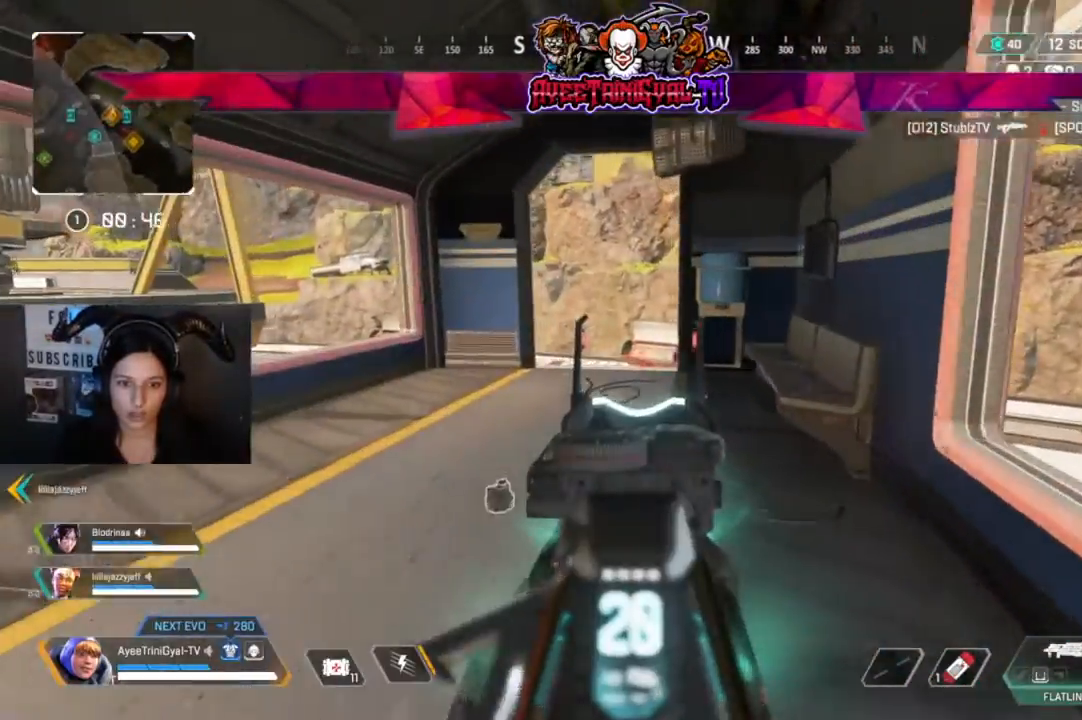
{"buttons": [], "left_stick": "right", "right_stick": "center", "events": [[67, "right_stick", "right"], [100, "L2", "up"], [133, "left_stick", "right"], [267, "right_stick", "center"]]}
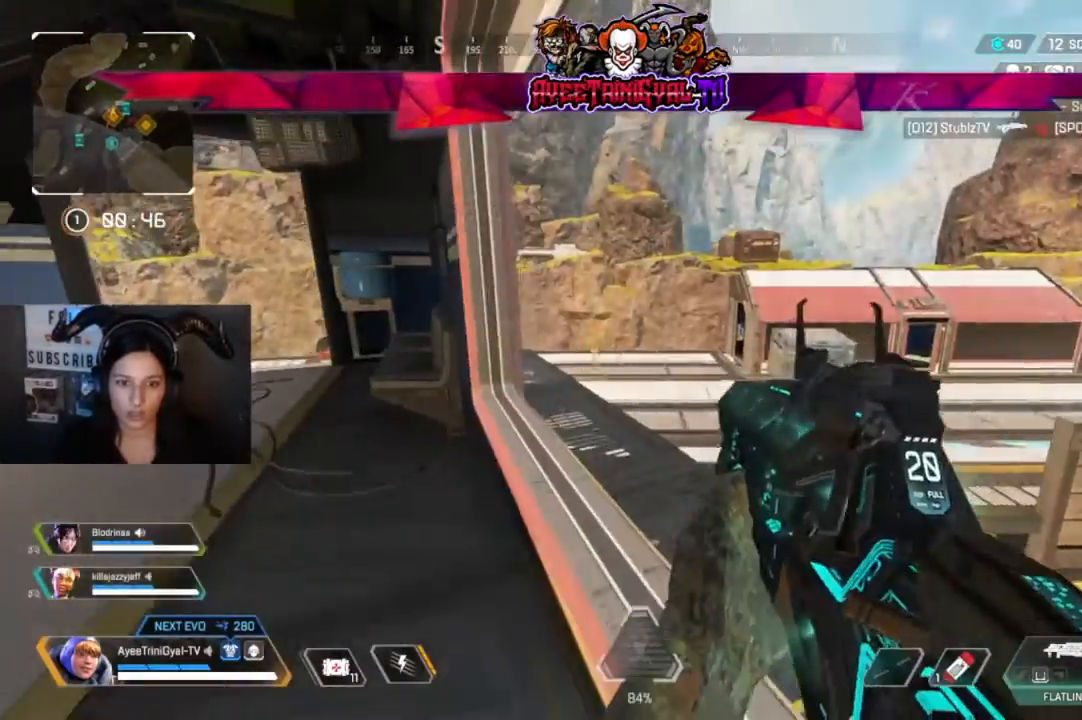
{"buttons": ["L2", "R2"], "left_stick": "right", "right_stick": "center", "events": [[100, "L2", "down"], [300, "left_stick", "center"], [400, "left_stick", "up-right"], [500, "R2", "down"], [500, "left_stick", "right"]]}
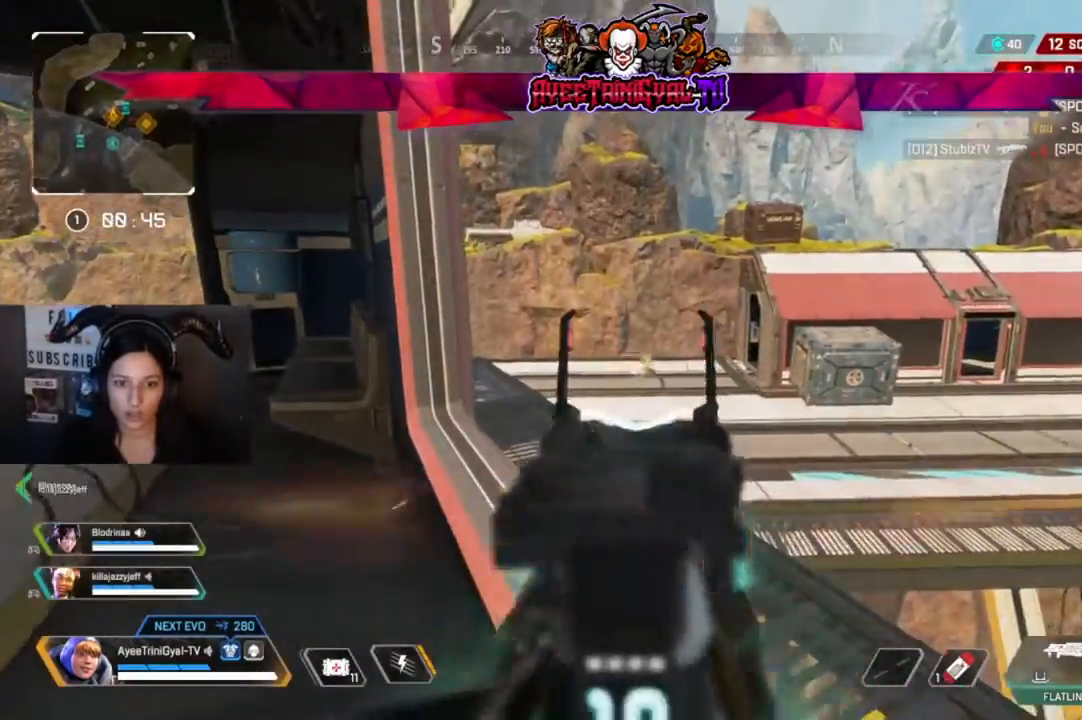
{"buttons": ["L2", "R2"], "left_stick": "up-right", "right_stick": "up-right", "events": [[133, "right_stick", "down-right"], [367, "right_stick", "up-right"], [400, "left_stick", "up-right"]]}
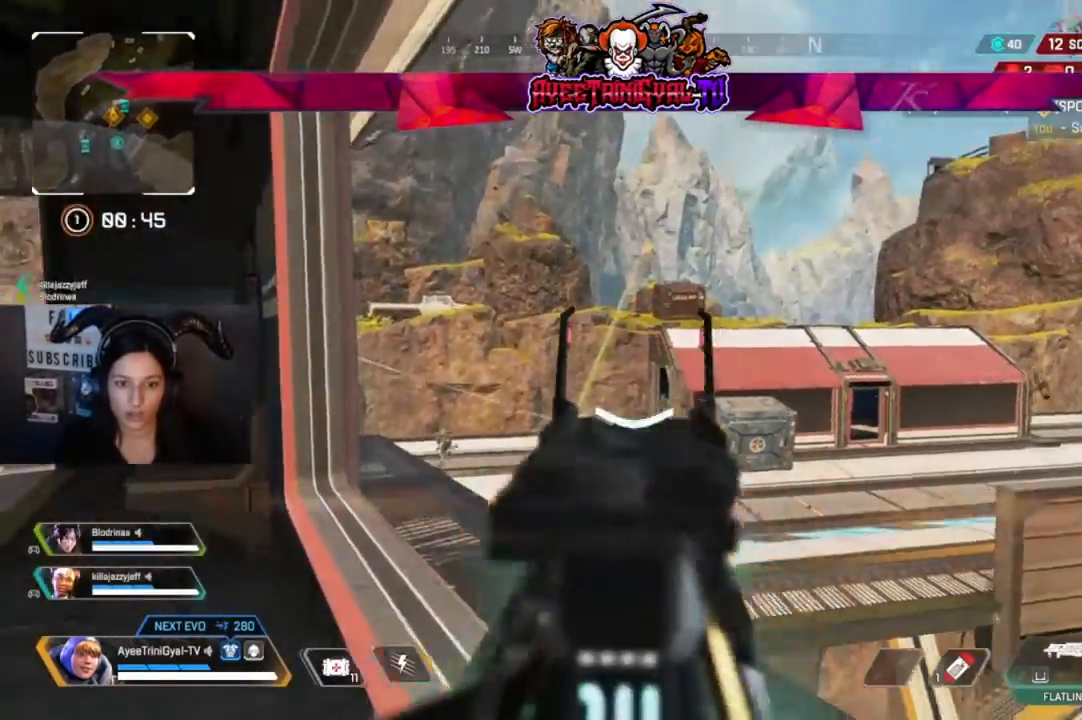
{"buttons": ["L2"], "left_stick": "right", "right_stick": "center", "events": [[100, "right_stick", "center"], [200, "L2", "up"], [200, "R2", "up"], [200, "left_stick", "left"], [300, "right_stick", "down-left"], [400, "right_stick", "center"], [433, "L2", "down"], [467, "left_stick", "right"]]}
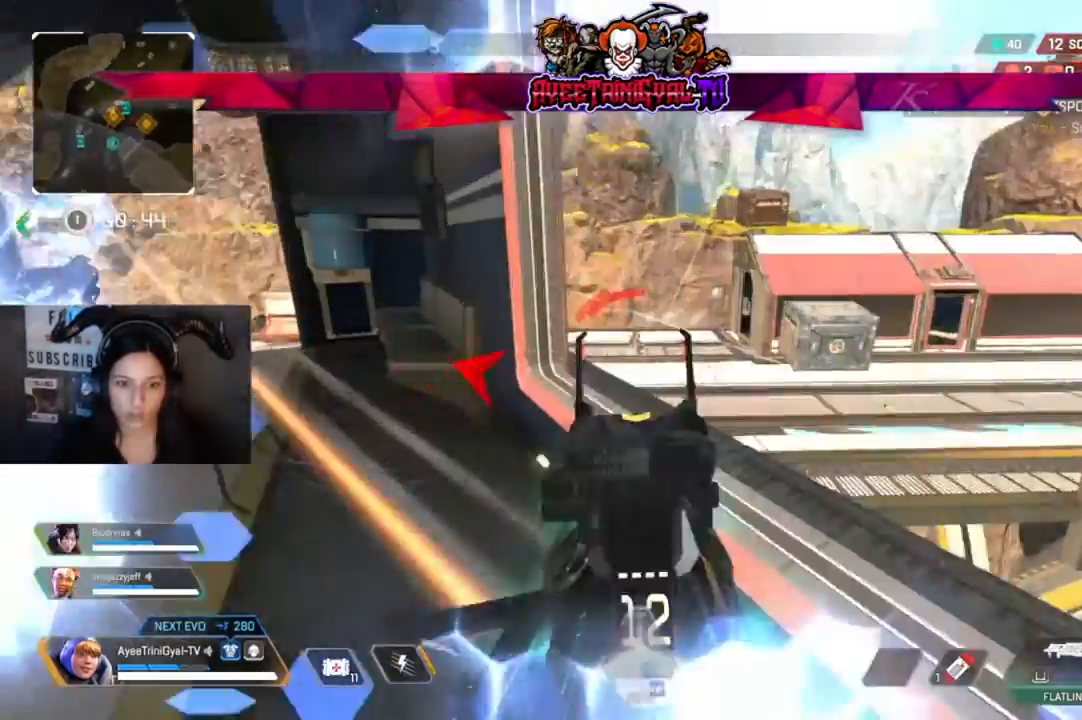
{"buttons": ["R2"], "left_stick": "down-right", "right_stick": "center", "events": [[100, "right_stick", "up-right"], [267, "R2", "down"], [433, "left_stick", "down-right"], [467, "L2", "up"], [500, "right_stick", "center"]]}
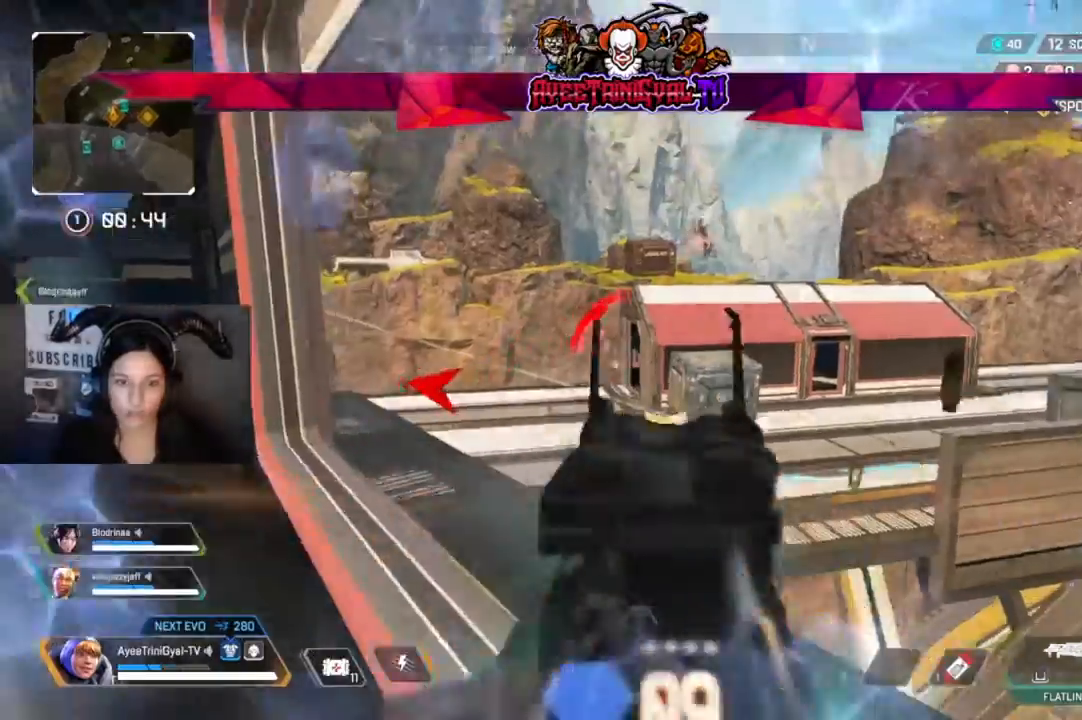
{"buttons": [], "left_stick": "down-left", "right_stick": "center", "events": [[33, "R2", "up"], [67, "left_stick", "down"], [100, "right_stick", "left"], [233, "left_stick", "down-left"], [267, "right_stick", "center"], [367, "X", "down"], [467, "X", "up"]]}
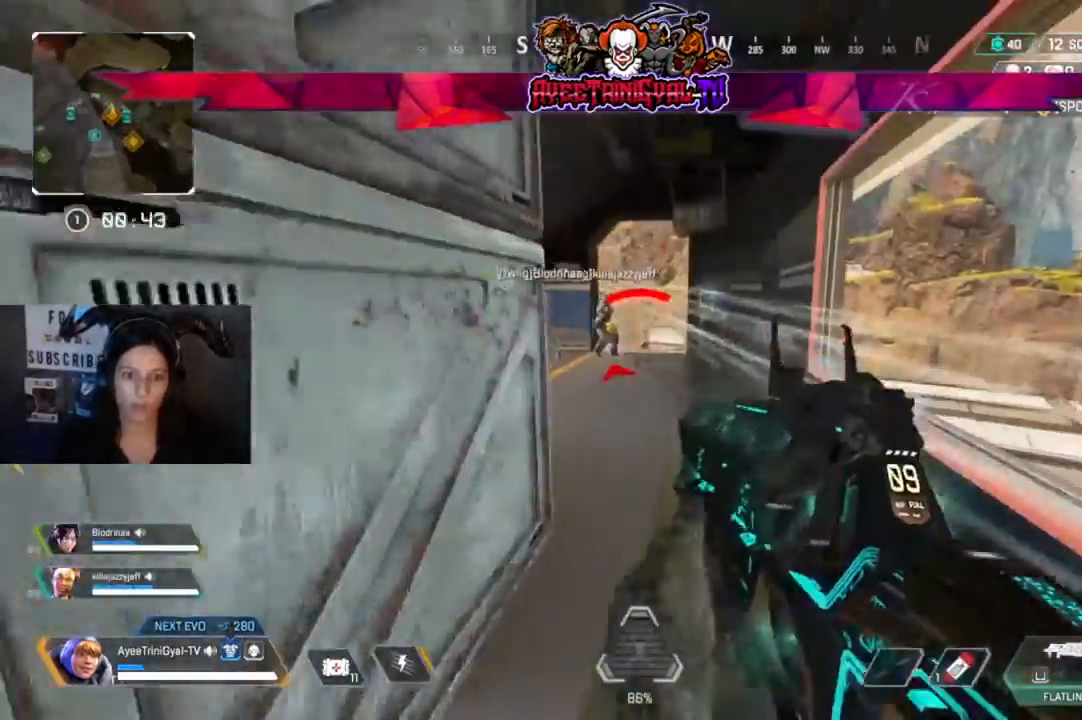
{"buttons": [], "left_stick": "up-left", "right_stick": "right"}
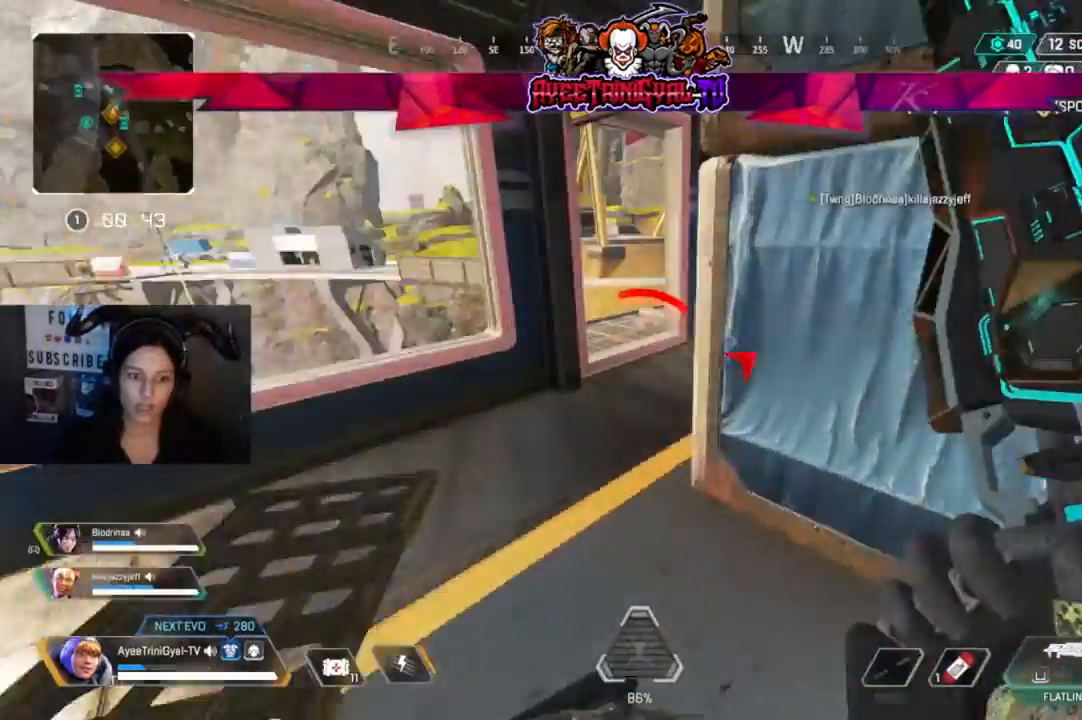
{"buttons": [], "left_stick": "center", "right_stick": "center", "events": [[67, "left_stick", "up"], [100, "right_stick", "center"], [200, "left_stick", "right"], [333, "left_stick", "left"], [400, "left_stick", "center"]]}
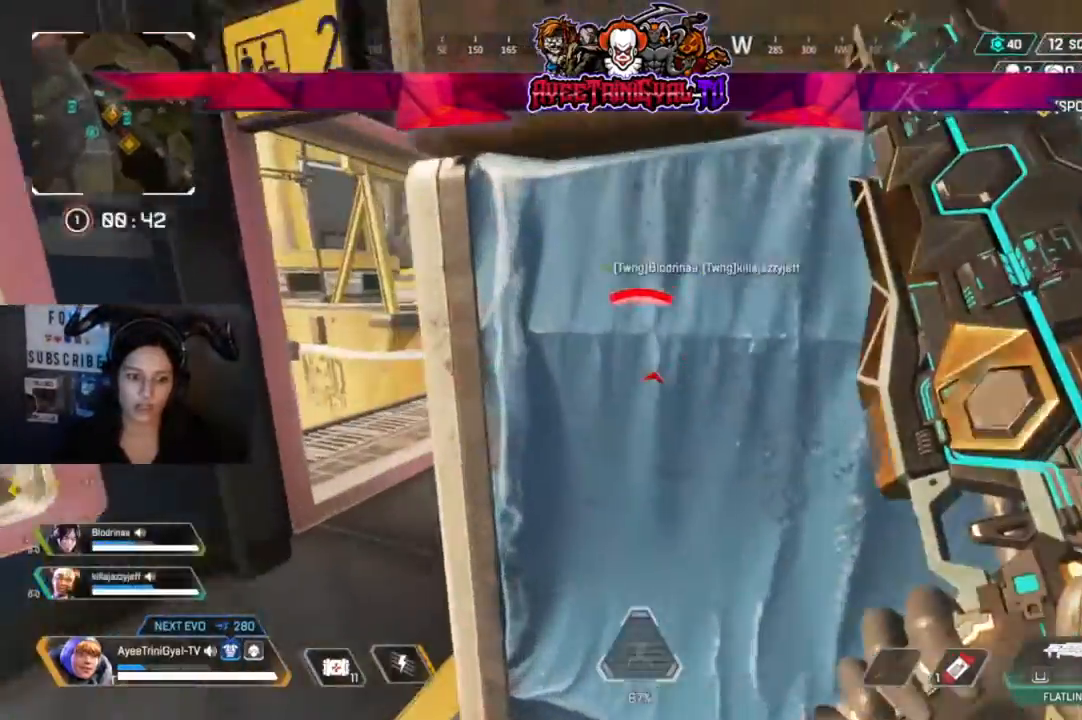
{"buttons": [], "left_stick": "center", "right_stick": "center", "events": [[33, "right_stick", "right"], [267, "right_stick", "center"]]}
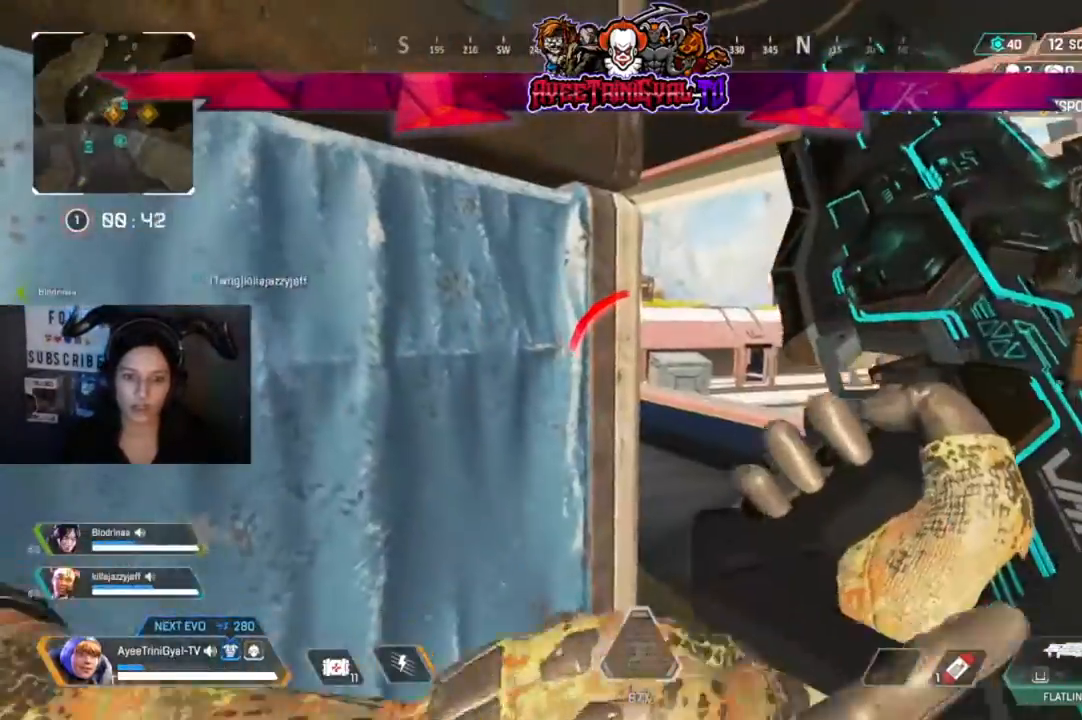
{"buttons": [], "left_stick": "center", "right_stick": "center", "events": []}
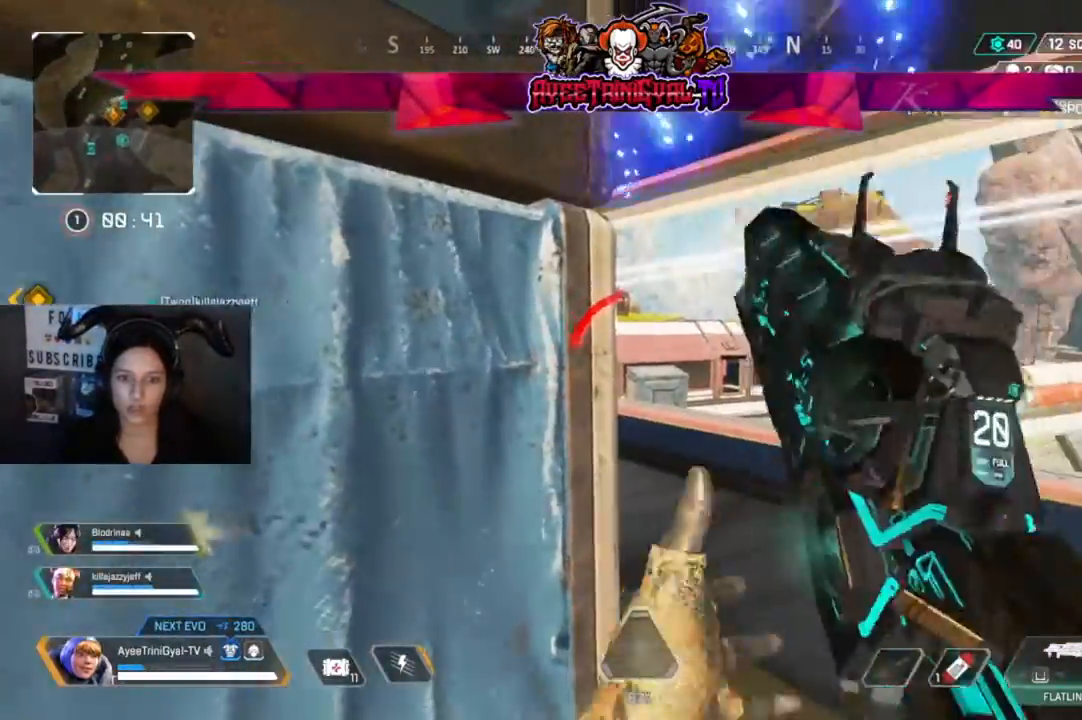
{"buttons": [], "left_stick": "left", "right_stick": "left", "events": [[33, "right_stick", "right"], [167, "right_stick", "center"], [400, "right_stick", "left"], [467, "left_stick", "left"]]}
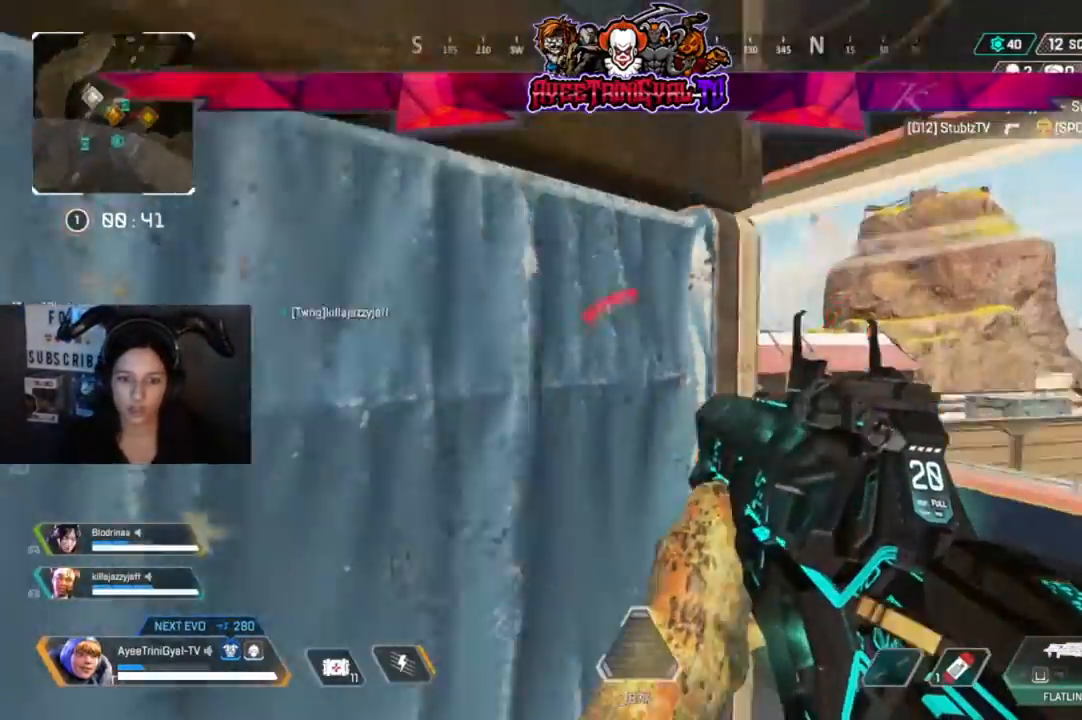
{"buttons": [], "left_stick": "center", "right_stick": "right", "events": [[67, "left_stick", "center"], [100, "right_stick", "center"], [333, "right_stick", "right"]]}
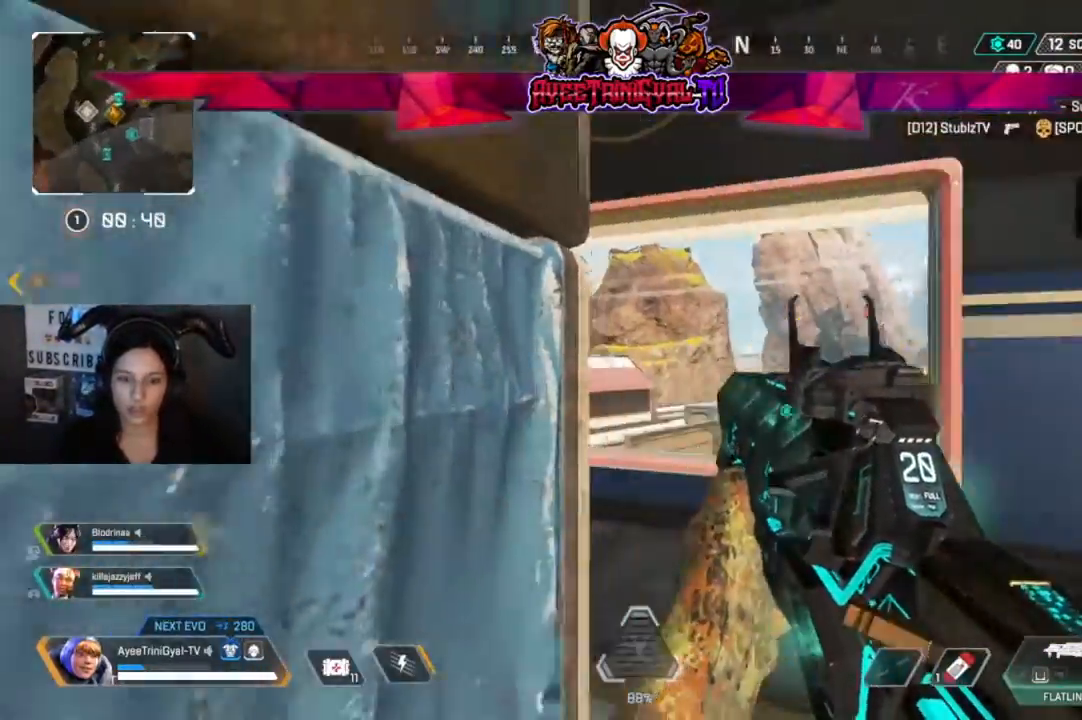
{"buttons": ["L2"], "left_stick": "center", "right_stick": "up-right", "events": [[33, "left_stick", "right"], [33, "right_stick", "center"], [100, "L2", "down"], [200, "left_stick", "center"], [200, "right_stick", "left"], [367, "right_stick", "up-right"]]}
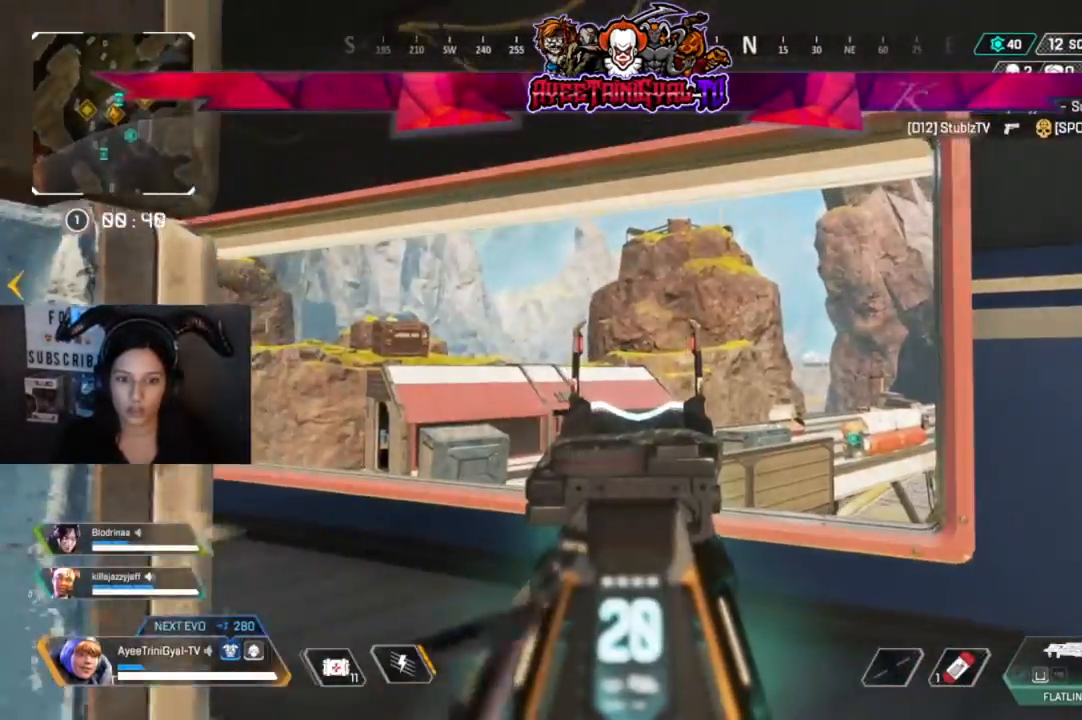
{"buttons": ["L2", "R1"], "left_stick": "center", "right_stick": "center", "events": [[100, "right_stick", "up-left"], [133, "left_stick", "left"], [233, "left_stick", "center"], [333, "right_stick", "center"], [467, "R1", "down"]]}
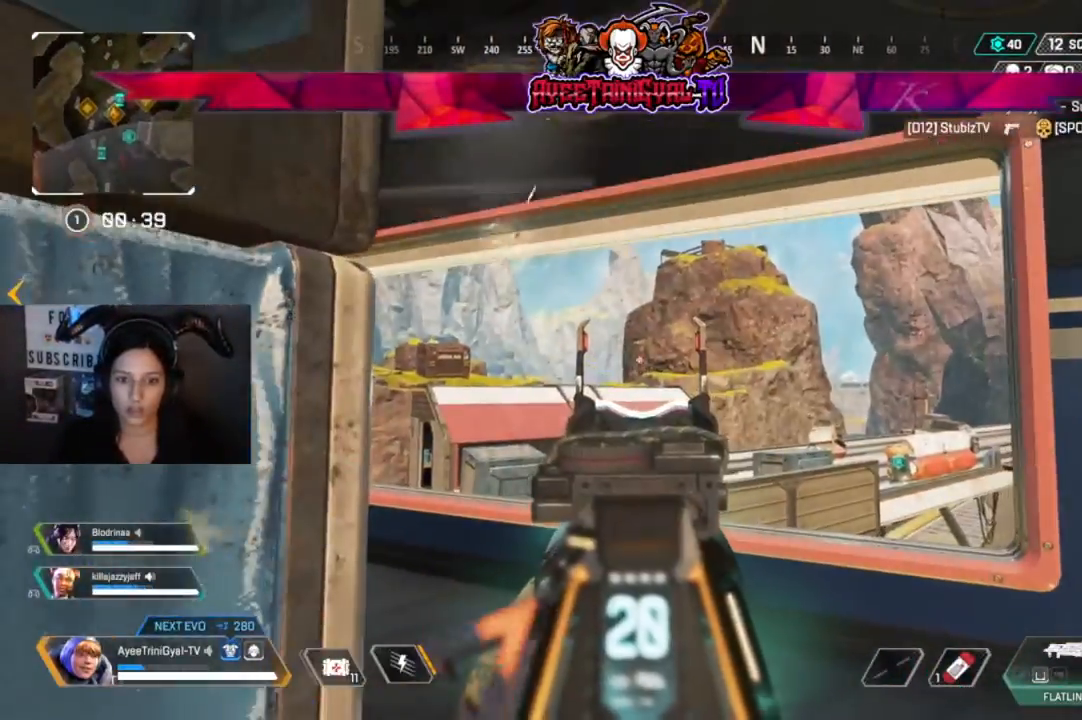
{"buttons": ["L2"], "left_stick": "left", "right_stick": "left", "events": [[100, "R1", "up"], [133, "left_stick", "left"], [133, "right_stick", "down-left"], [167, "R1", "down"], [267, "left_stick", "center"], [300, "R1", "up"], [333, "right_stick", "center"], [500, "left_stick", "left"], [500, "right_stick", "left"]]}
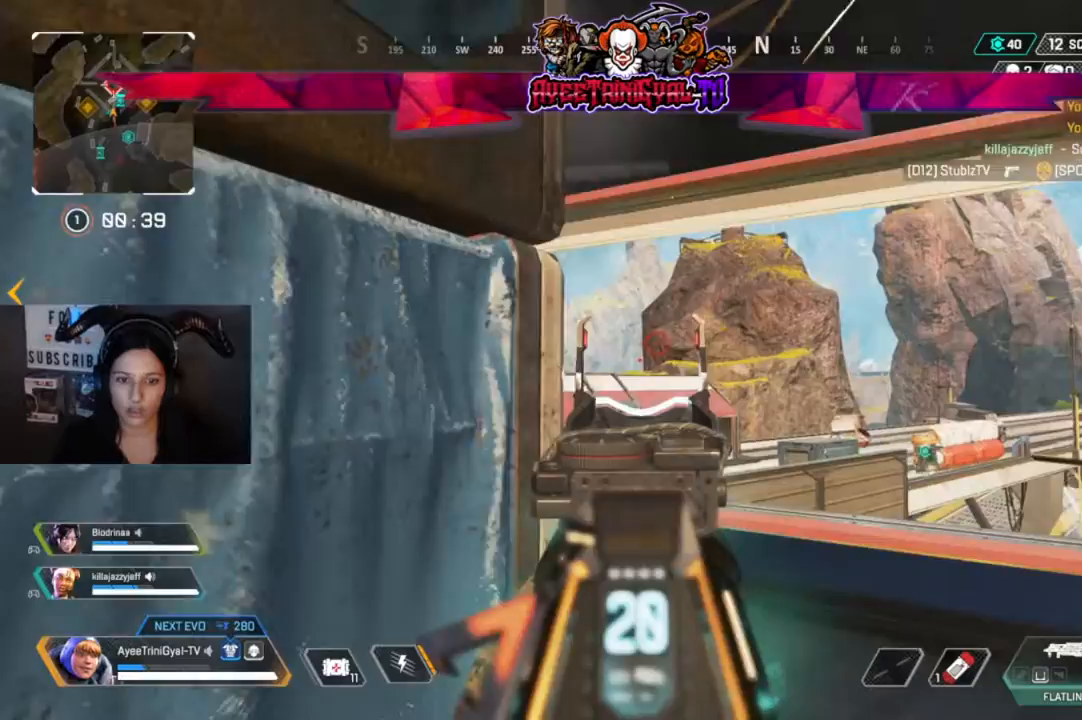
{"buttons": ["DPAD_UP"], "left_stick": "center", "right_stick": "center", "events": [[100, "L2", "up"], [100, "left_stick", "center"], [133, "right_stick", "center"], [233, "right_stick", "left"], [433, "right_stick", "center"], [500, "DPAD_UP", "down"]]}
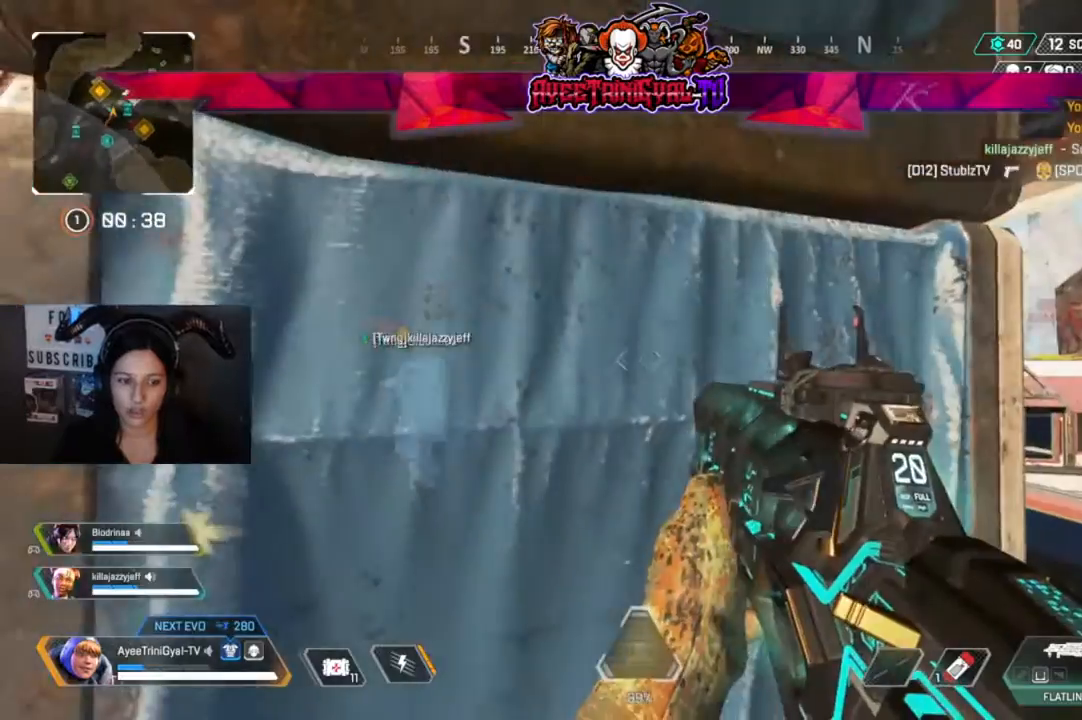
{"buttons": [], "left_stick": "center", "right_stick": "left", "events": [[133, "right_stick", "down"], [233, "DPAD_UP", "up"], [267, "right_stick", "center"], [367, "DPAD_UP", "down"], [467, "DPAD_UP", "up"], [500, "right_stick", "left"]]}
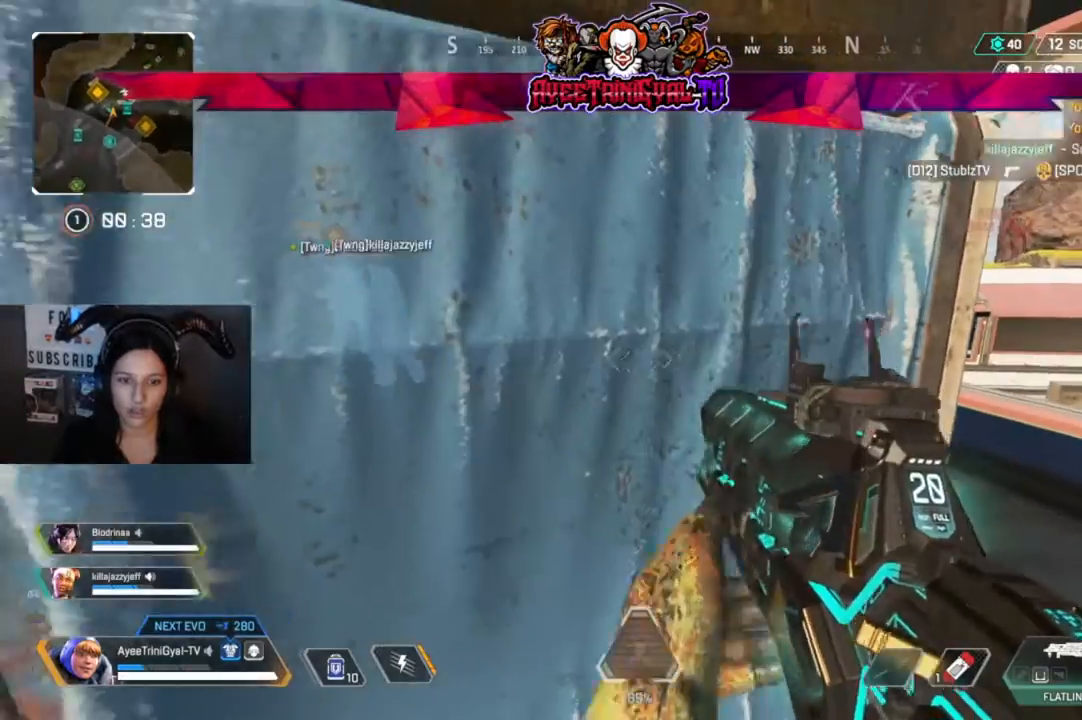
{"buttons": [], "left_stick": "center", "right_stick": "center", "events": [[200, "right_stick", "center"]]}
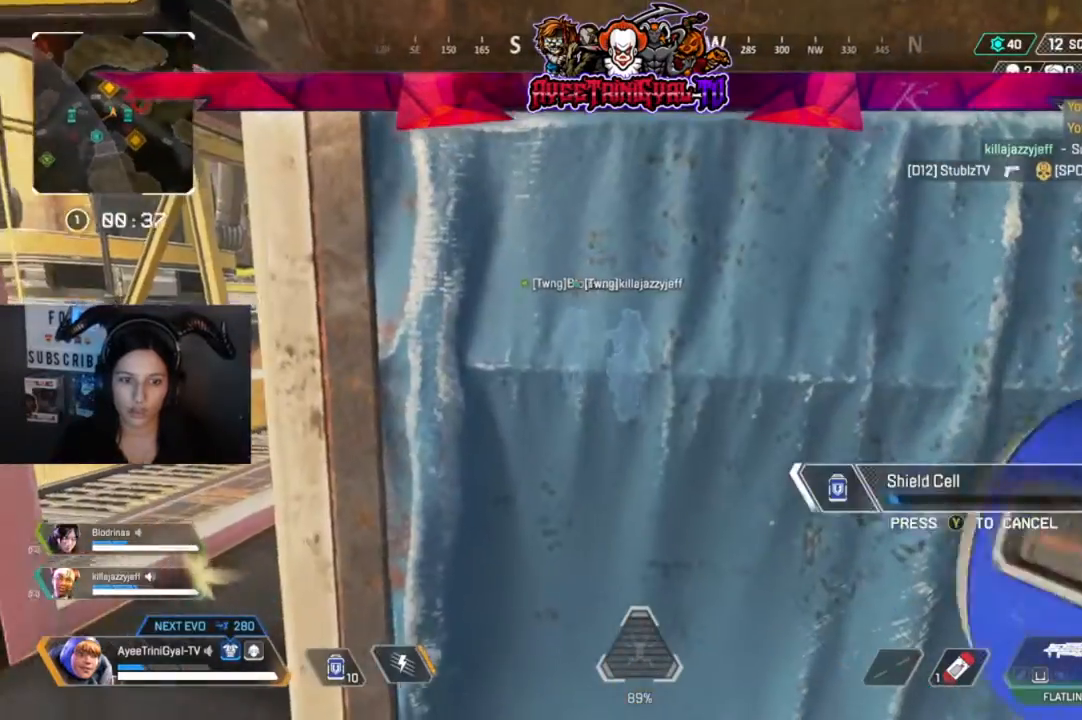
{"buttons": [], "left_stick": "center", "right_stick": "center", "events": [[167, "right_stick", "left"], [300, "right_stick", "center"]]}
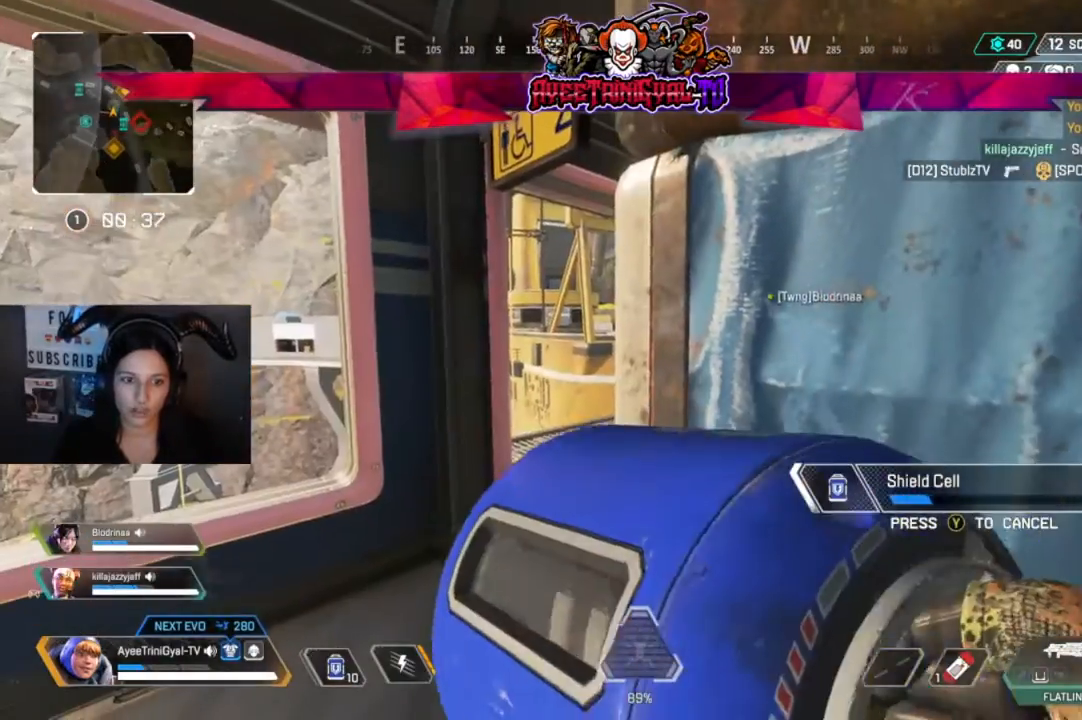
{"buttons": [], "left_stick": "center", "right_stick": "center", "events": []}
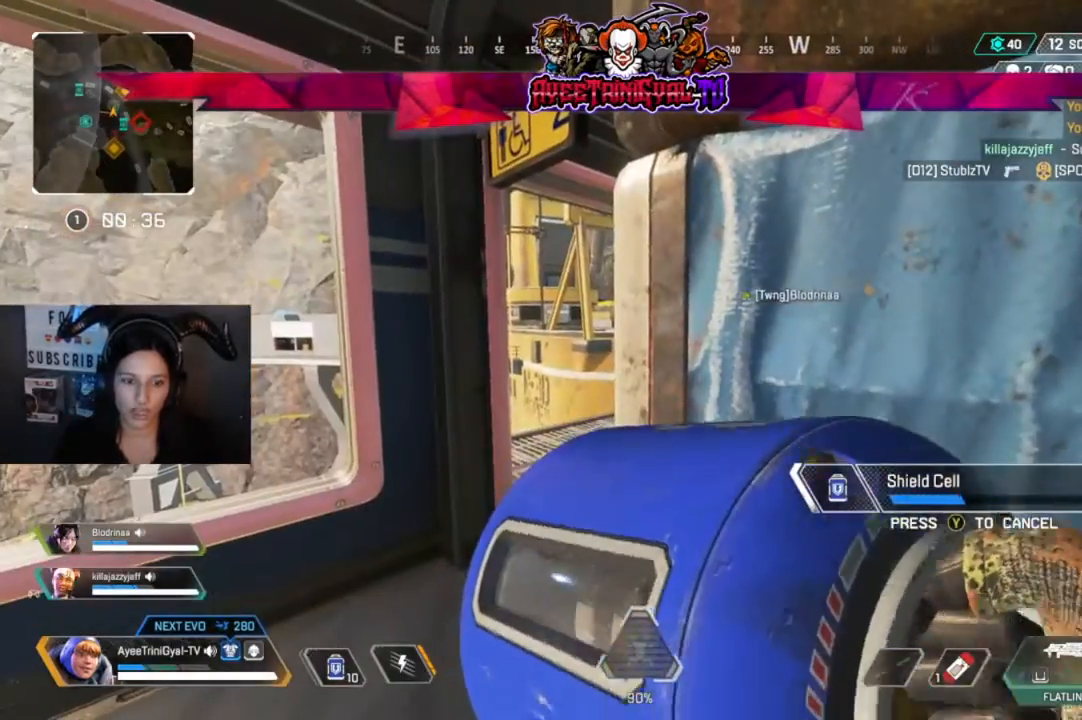
{"buttons": [], "left_stick": "center", "right_stick": "center", "events": []}
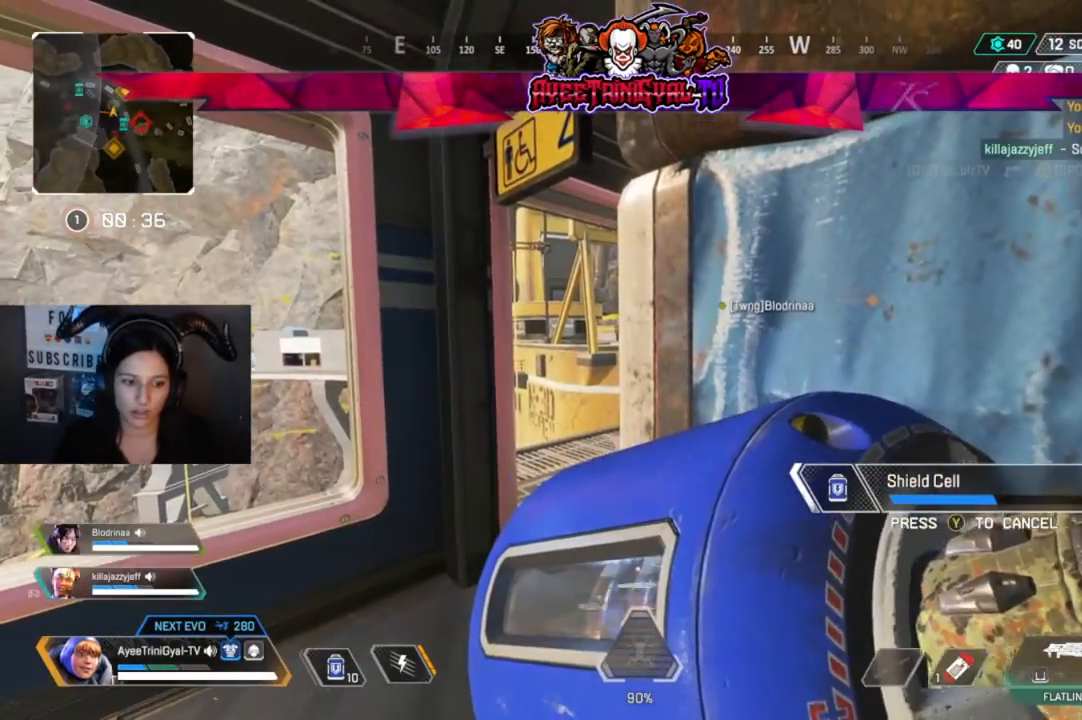
{"buttons": [], "left_stick": "center", "right_stick": "center", "events": []}
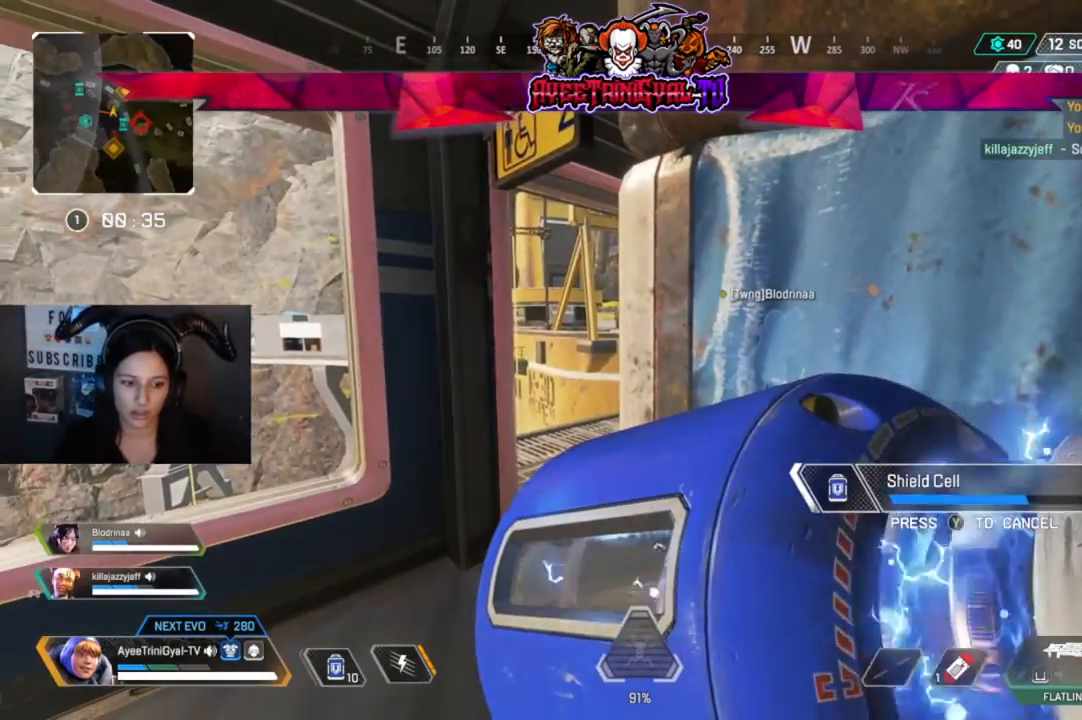
{"buttons": [], "left_stick": "center", "right_stick": "center", "events": [[400, "DPAD_UP", "down"], [467, "DPAD_UP", "up"]]}
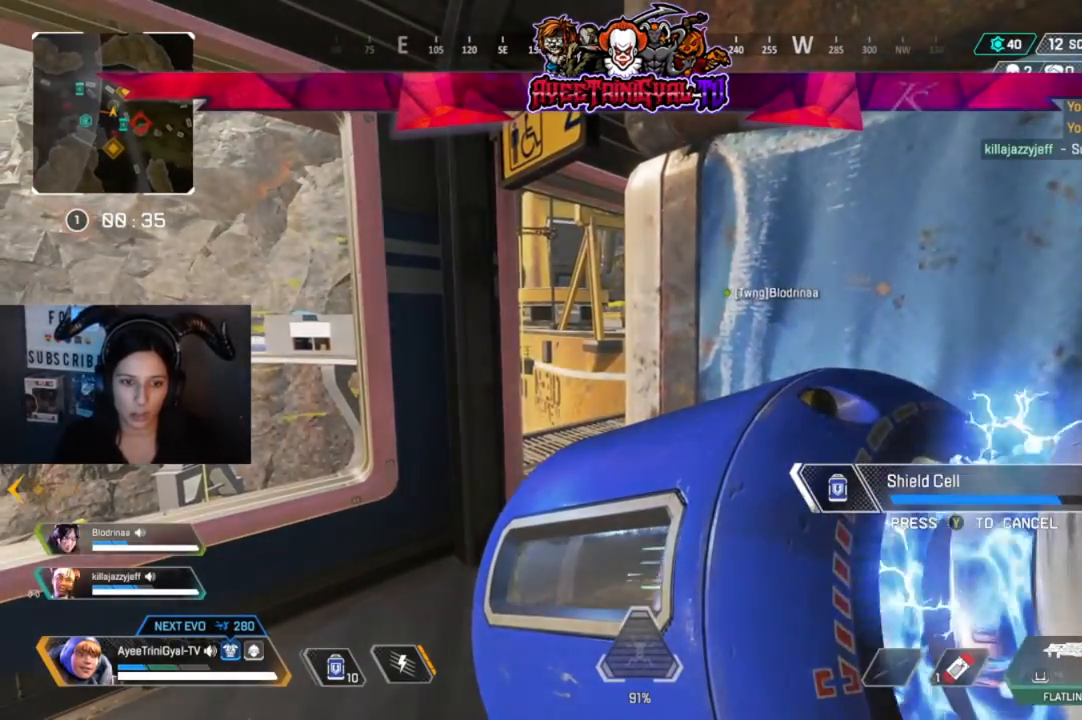
{"buttons": [], "left_stick": "center", "right_stick": "center", "events": [[100, "DPAD_UP", "down"], [200, "DPAD_UP", "up"], [333, "DPAD_UP", "down"], [400, "DPAD_UP", "up"]]}
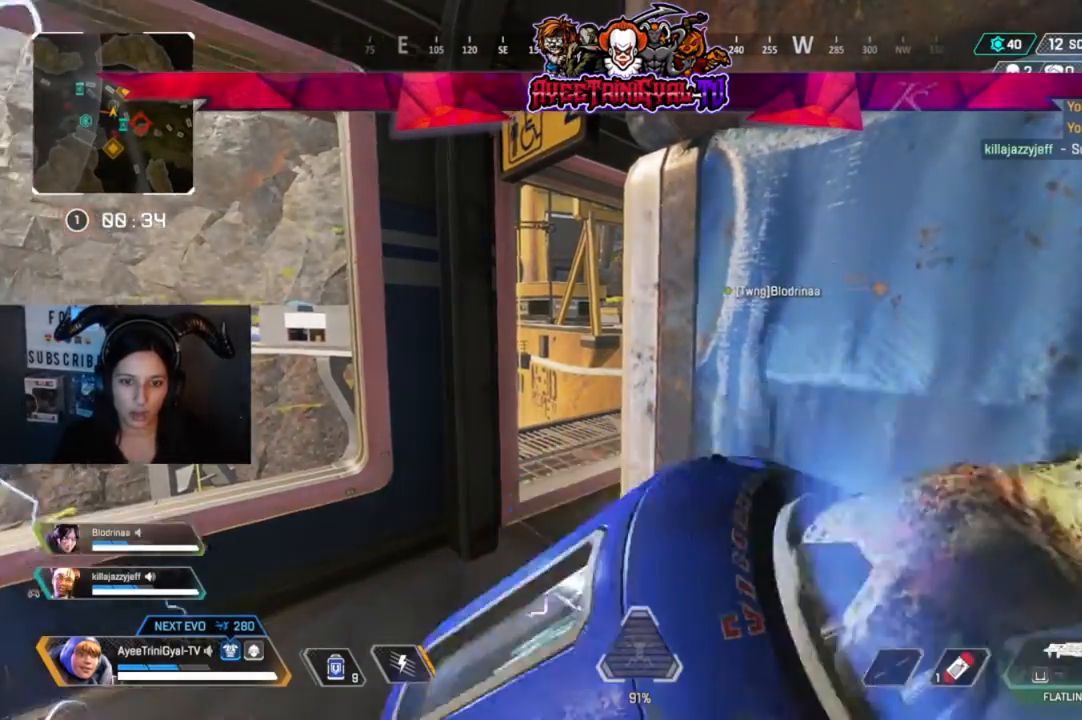
{"buttons": [], "left_stick": "center", "right_stick": "center", "events": [[67, "DPAD_UP", "down"], [167, "DPAD_UP", "up"], [267, "DPAD_UP", "down"], [367, "right_stick", "down-left"], [400, "DPAD_UP", "up"], [467, "right_stick", "center"]]}
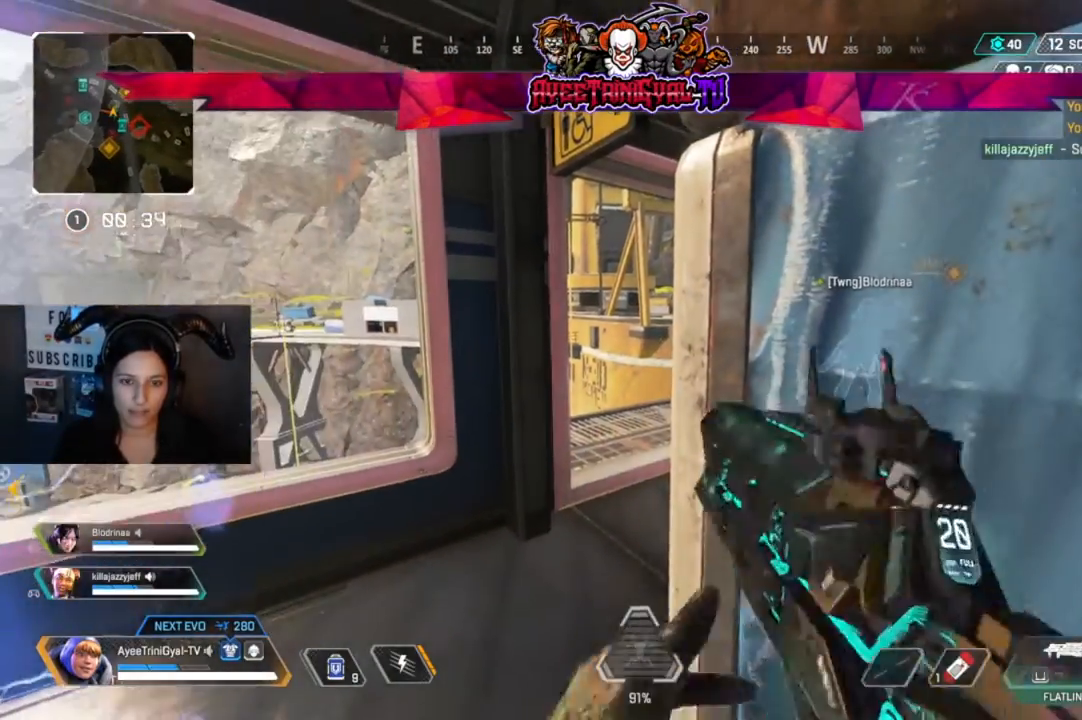
{"buttons": [], "left_stick": "center", "right_stick": "center", "events": [[167, "right_stick", "left"], [333, "right_stick", "center"]]}
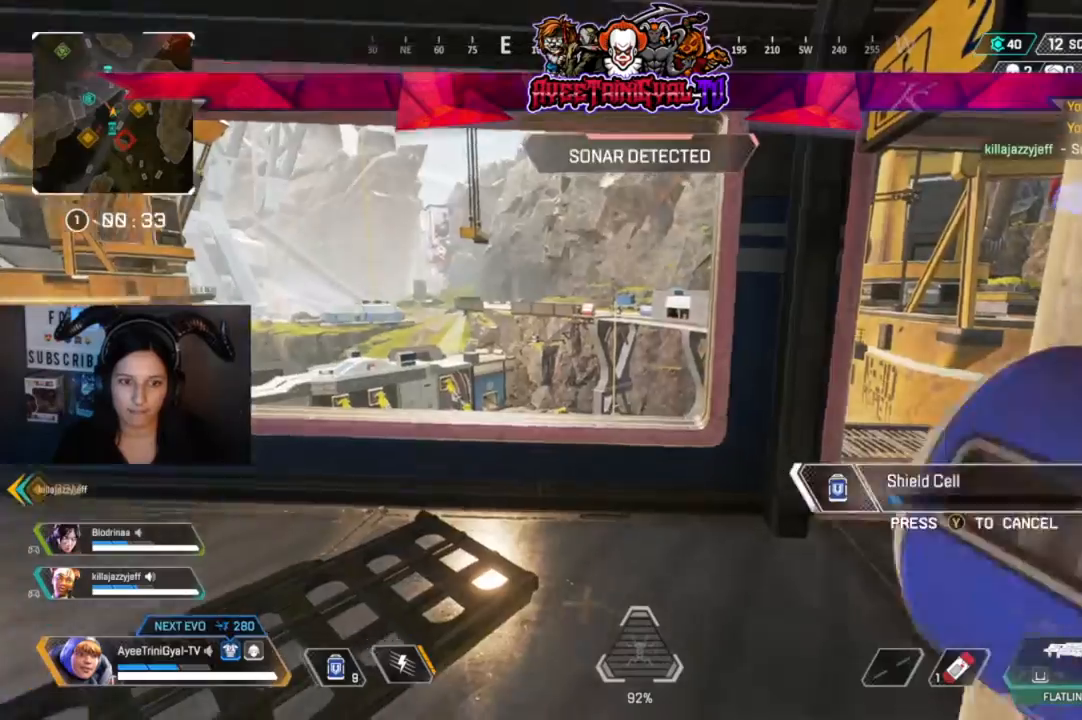
{"buttons": [], "left_stick": "center", "right_stick": "center", "events": []}
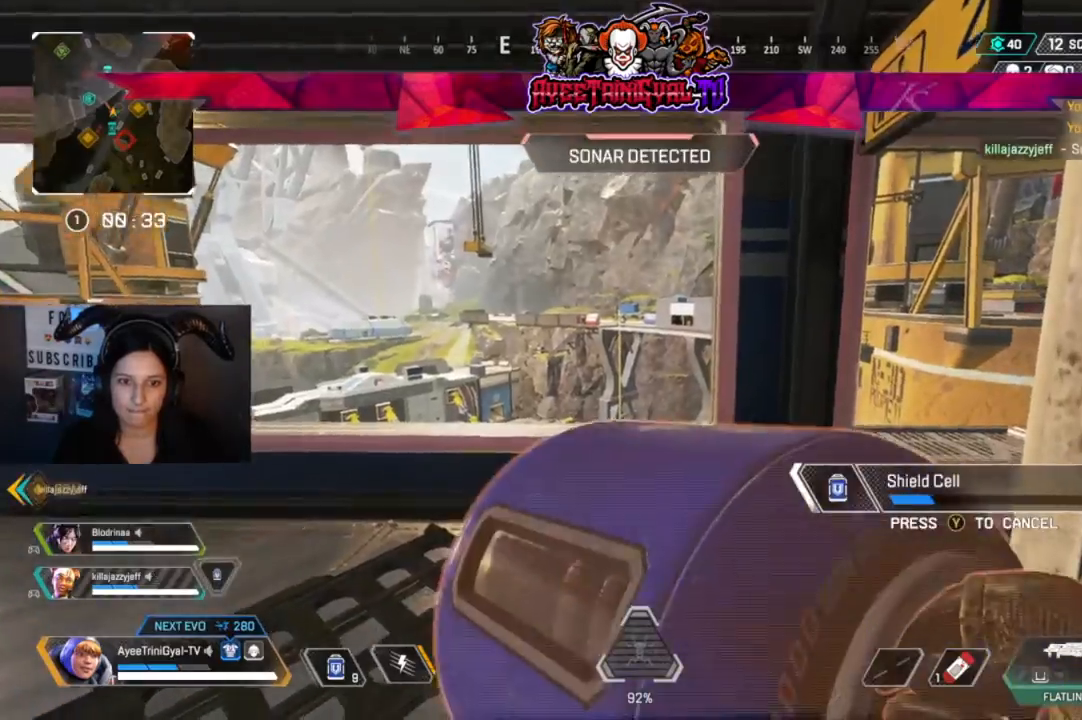
{"buttons": [], "left_stick": "center", "right_stick": "right", "events": [[33, "right_stick", "right"], [233, "right_stick", "center"], [367, "right_stick", "right"]]}